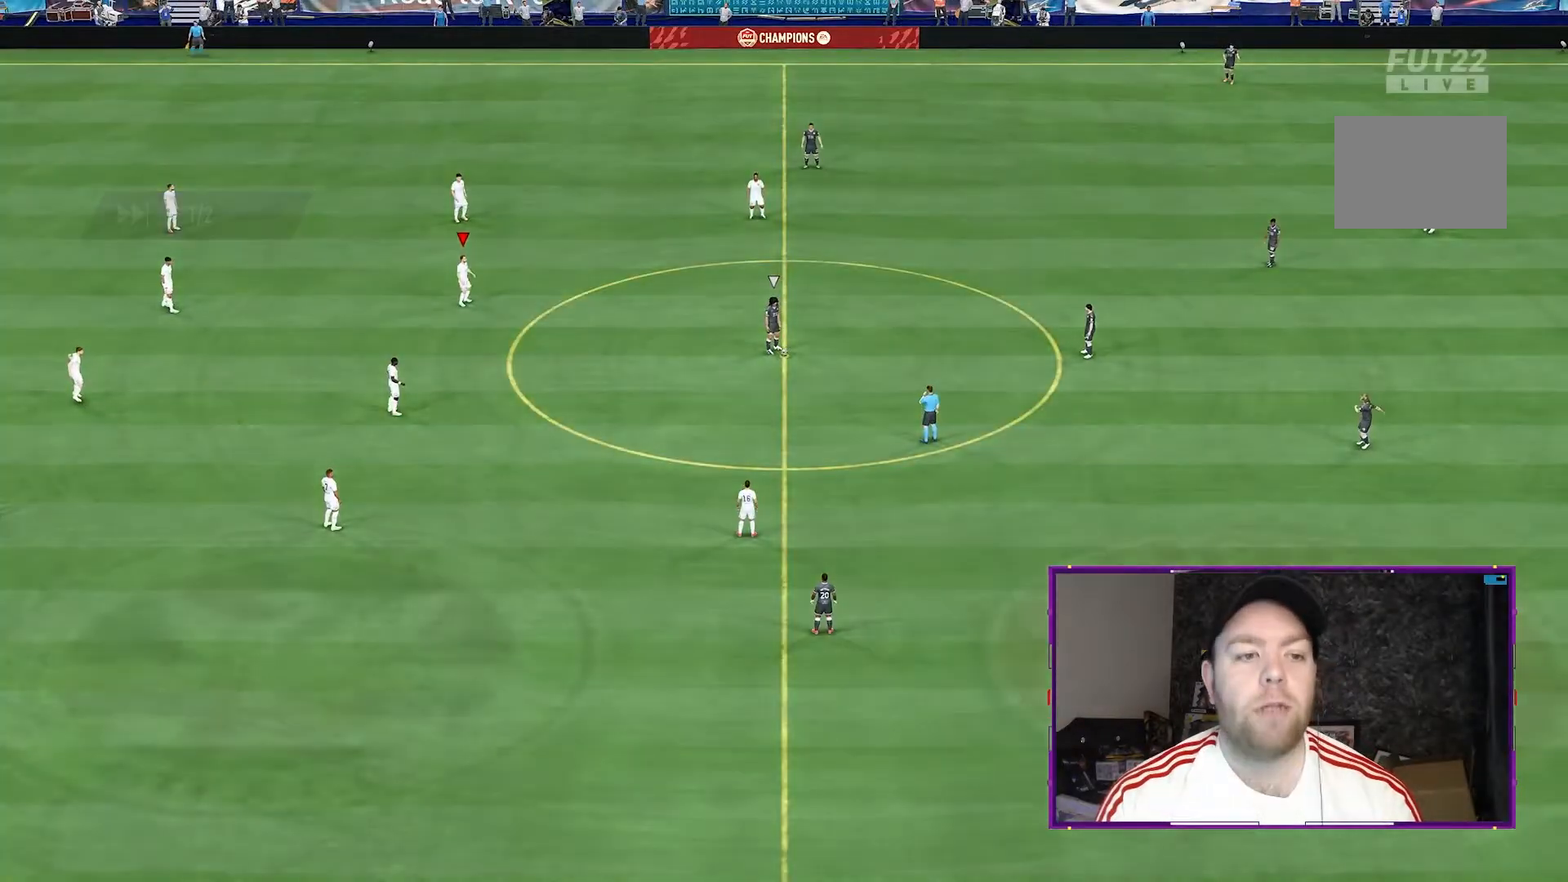
Gameplay with a controller (Xbox layout); each line is a JSON object with the inputs held at the frame after it (dt_ms = milliseconds from this image to that frame). "events" lists button and stick changes between this image and that frame as [ms after this image, input, new state], when the widget could be followed in between. Not read: L3 R3.
{"dt_ms": 500, "buttons": [], "left_stick": "down-left", "right_stick": "center", "events": [[100, "A", "down"], [233, "A", "up"], [367, "left_stick", "down-left"]]}
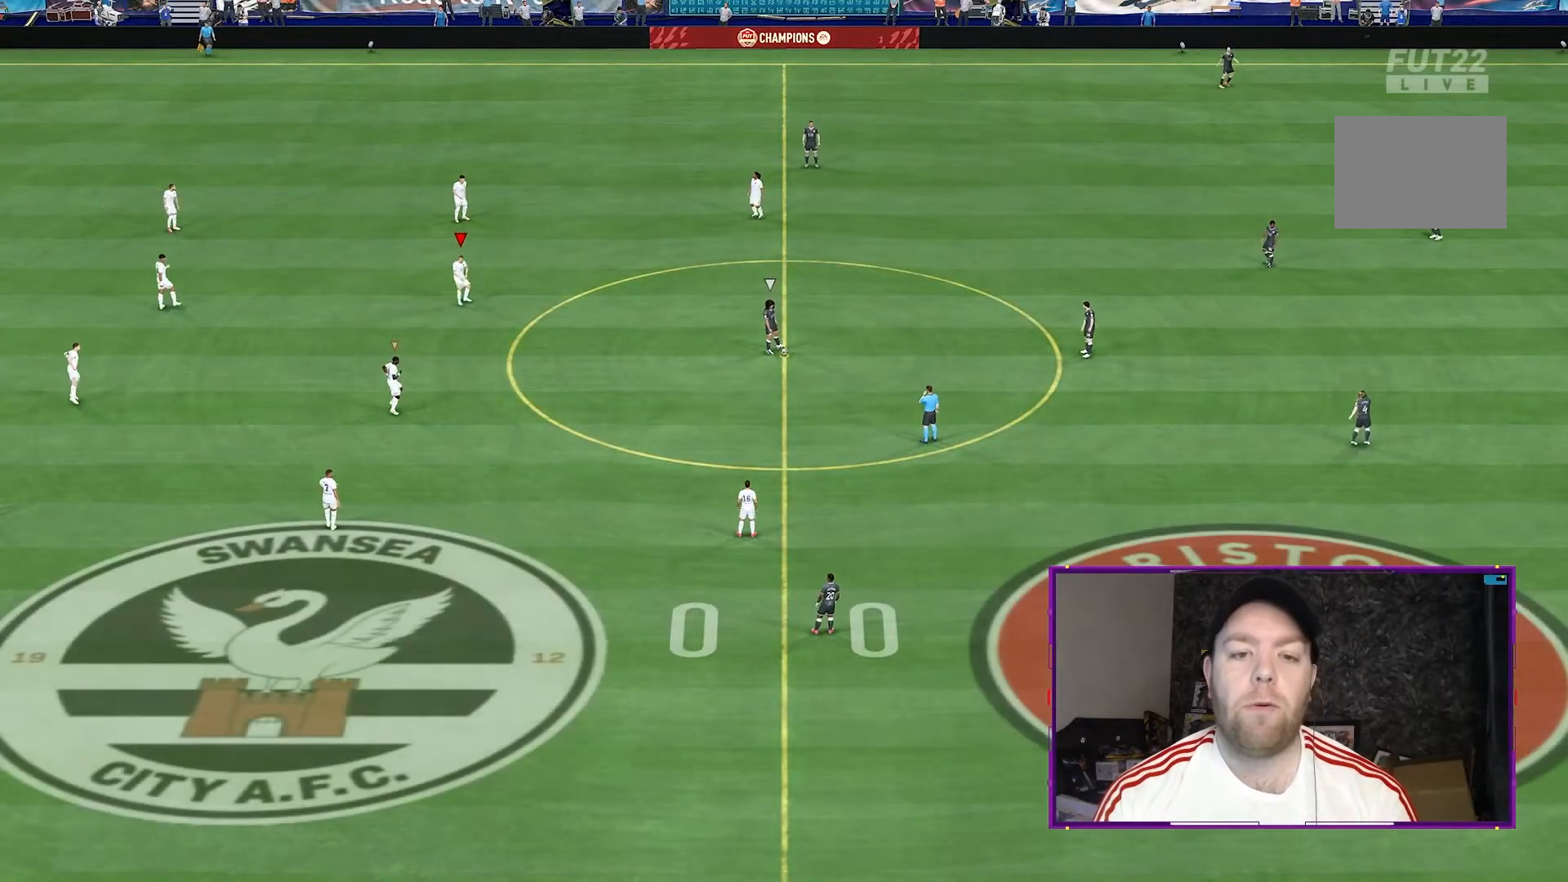
{"dt_ms": 1000, "buttons": [], "left_stick": "center", "right_stick": "center"}
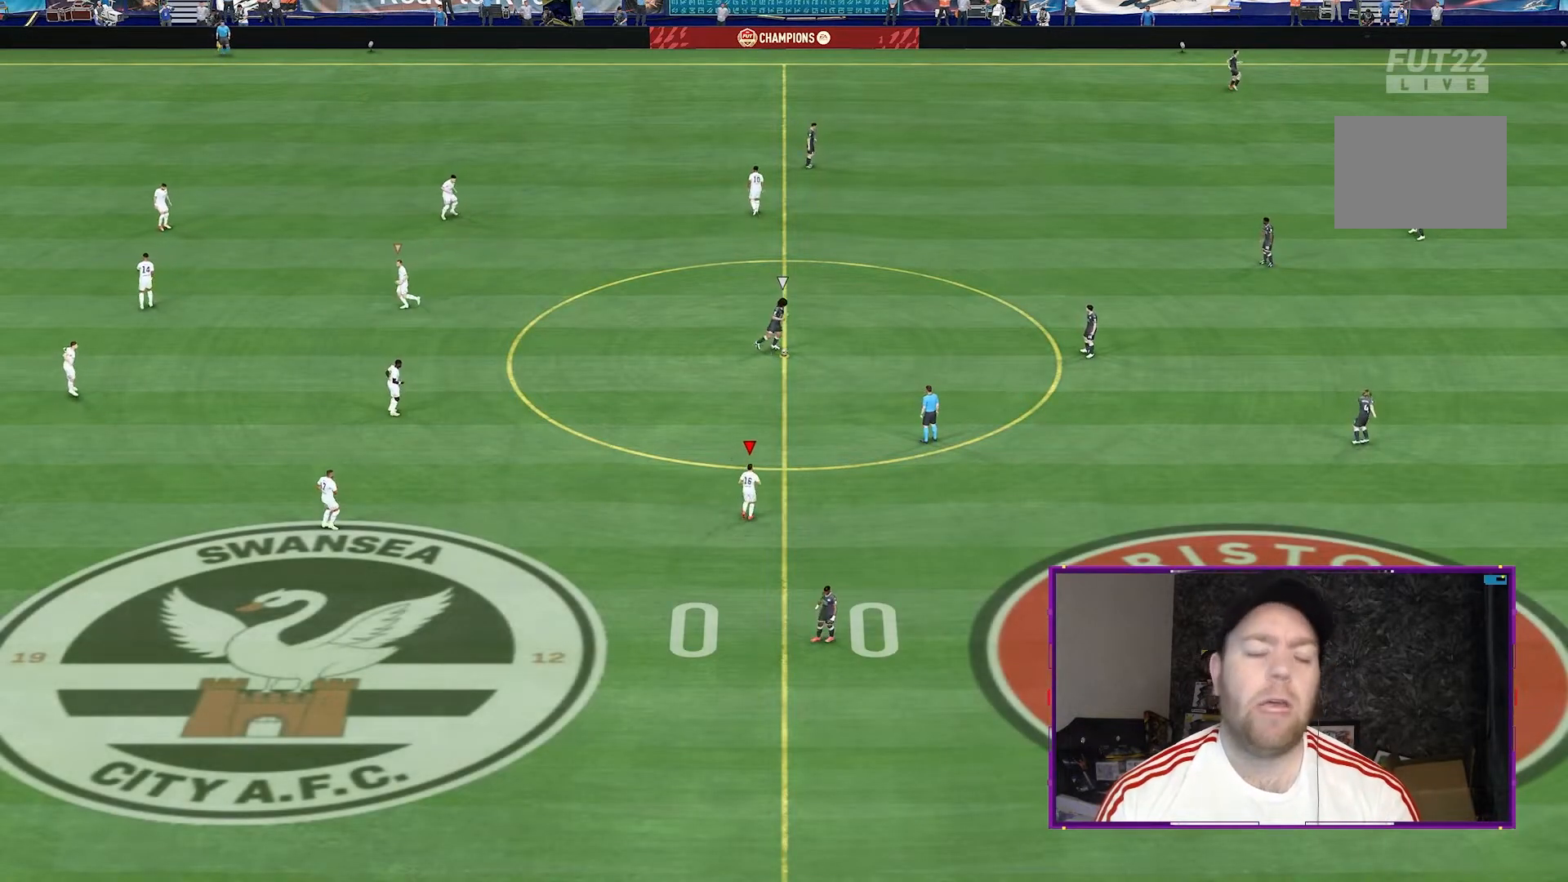
{"dt_ms": 500, "buttons": [], "left_stick": "center", "right_stick": "center", "events": []}
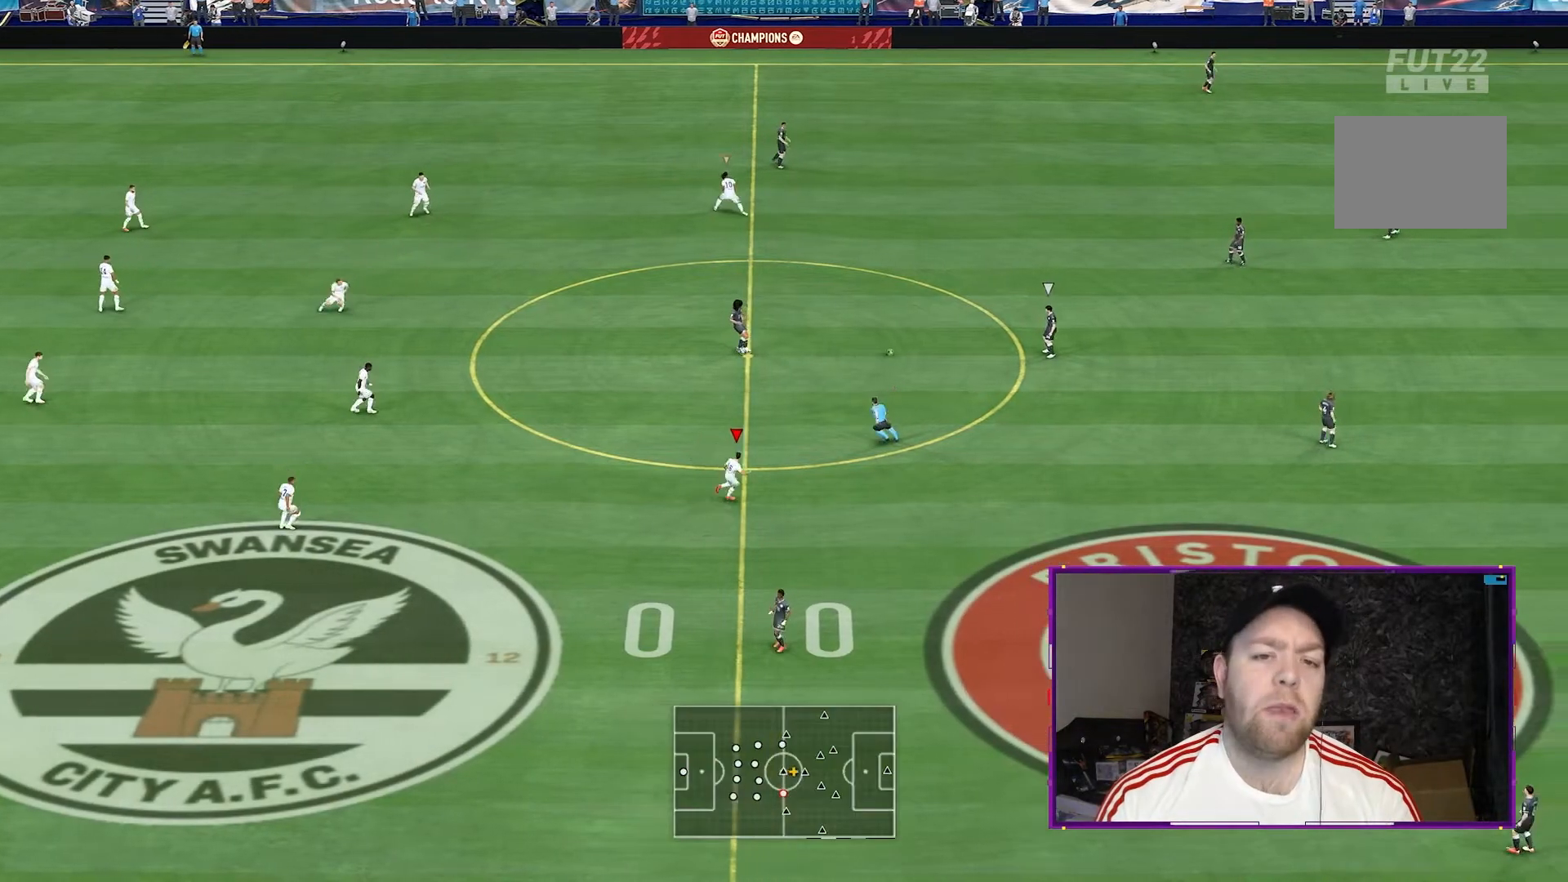
{"dt_ms": 500, "buttons": ["DPAD_RIGHT"], "left_stick": "center", "right_stick": "center", "events": [[33, "left_stick", "down-right"], [400, "left_stick", "center"], [467, "DPAD_RIGHT", "down"]]}
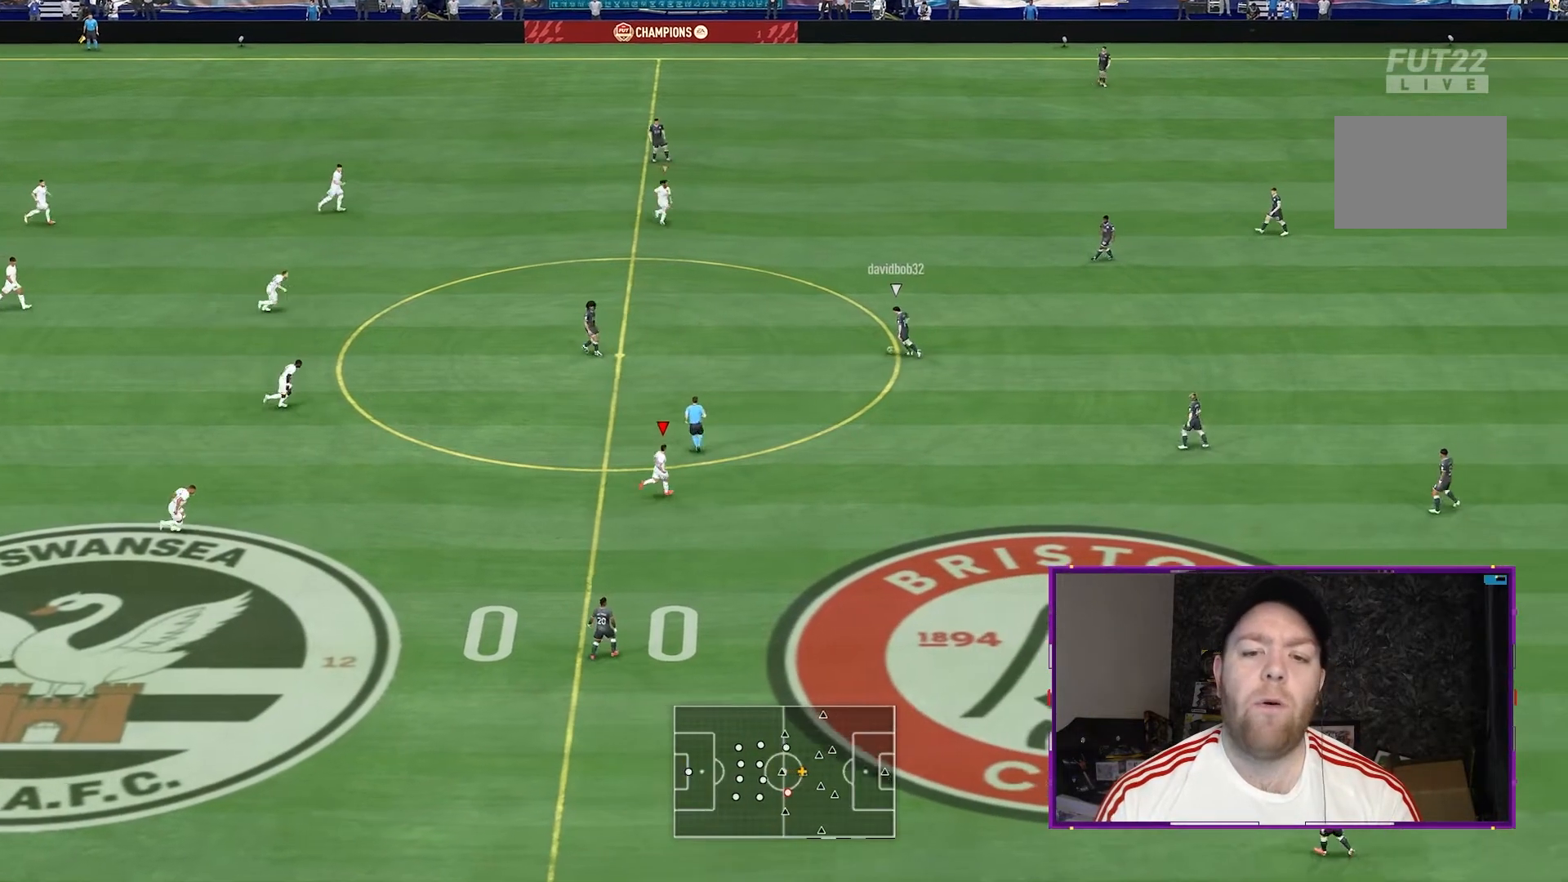
{"dt_ms": 500, "buttons": [], "left_stick": "up-left", "right_stick": "center", "events": [[67, "DPAD_RIGHT", "up"], [200, "DPAD_RIGHT", "down"], [300, "DPAD_RIGHT", "up"], [300, "left_stick", "up-left"]]}
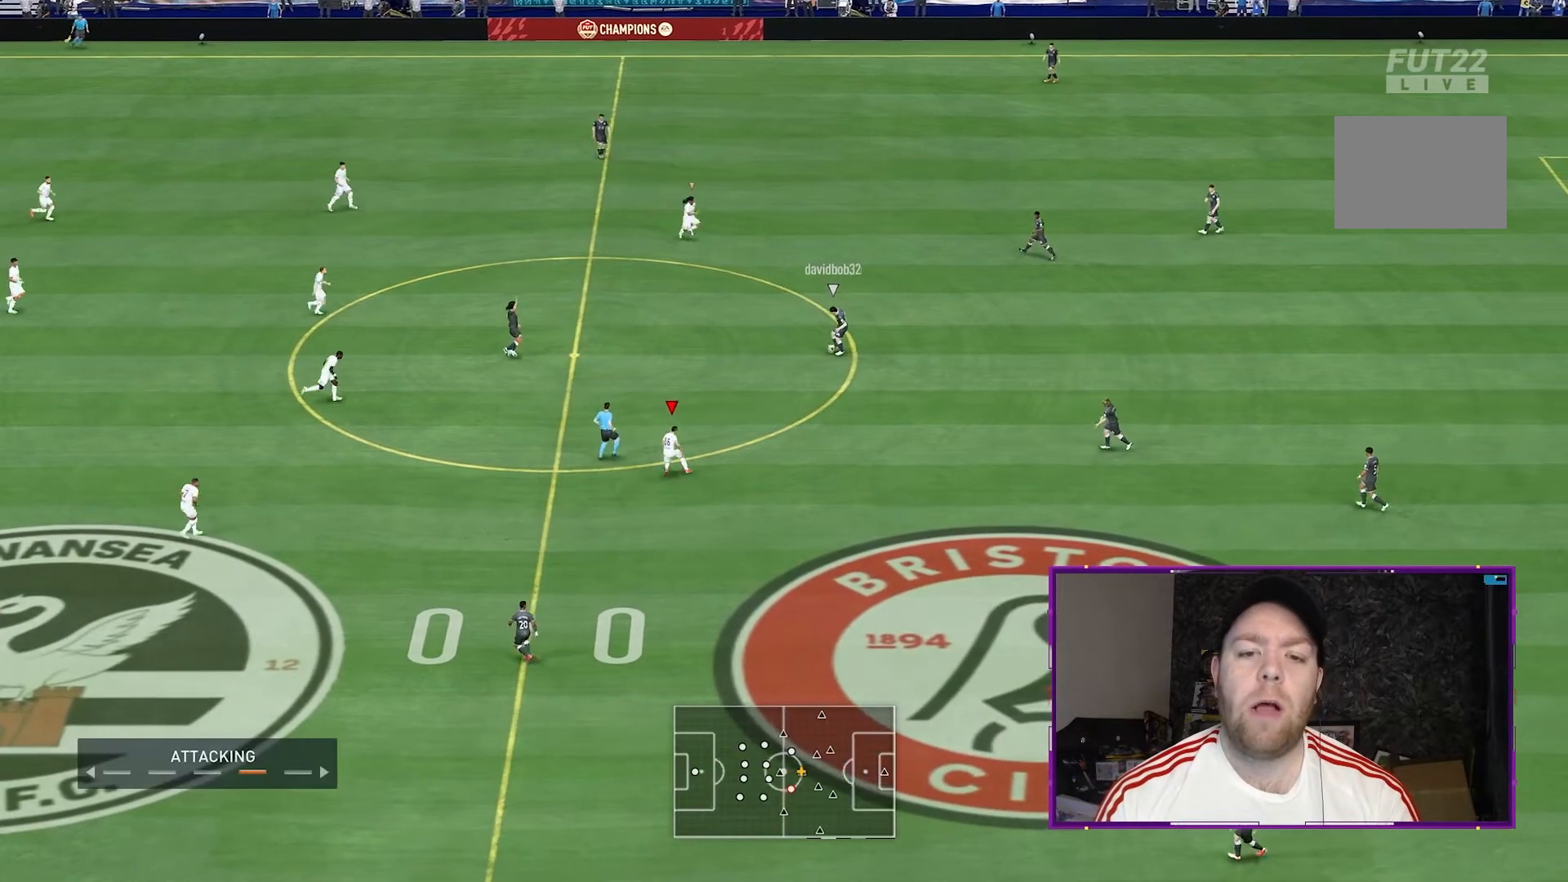
{"dt_ms": 500, "buttons": ["R1", "R2"], "left_stick": "up-left", "right_stick": "center"}
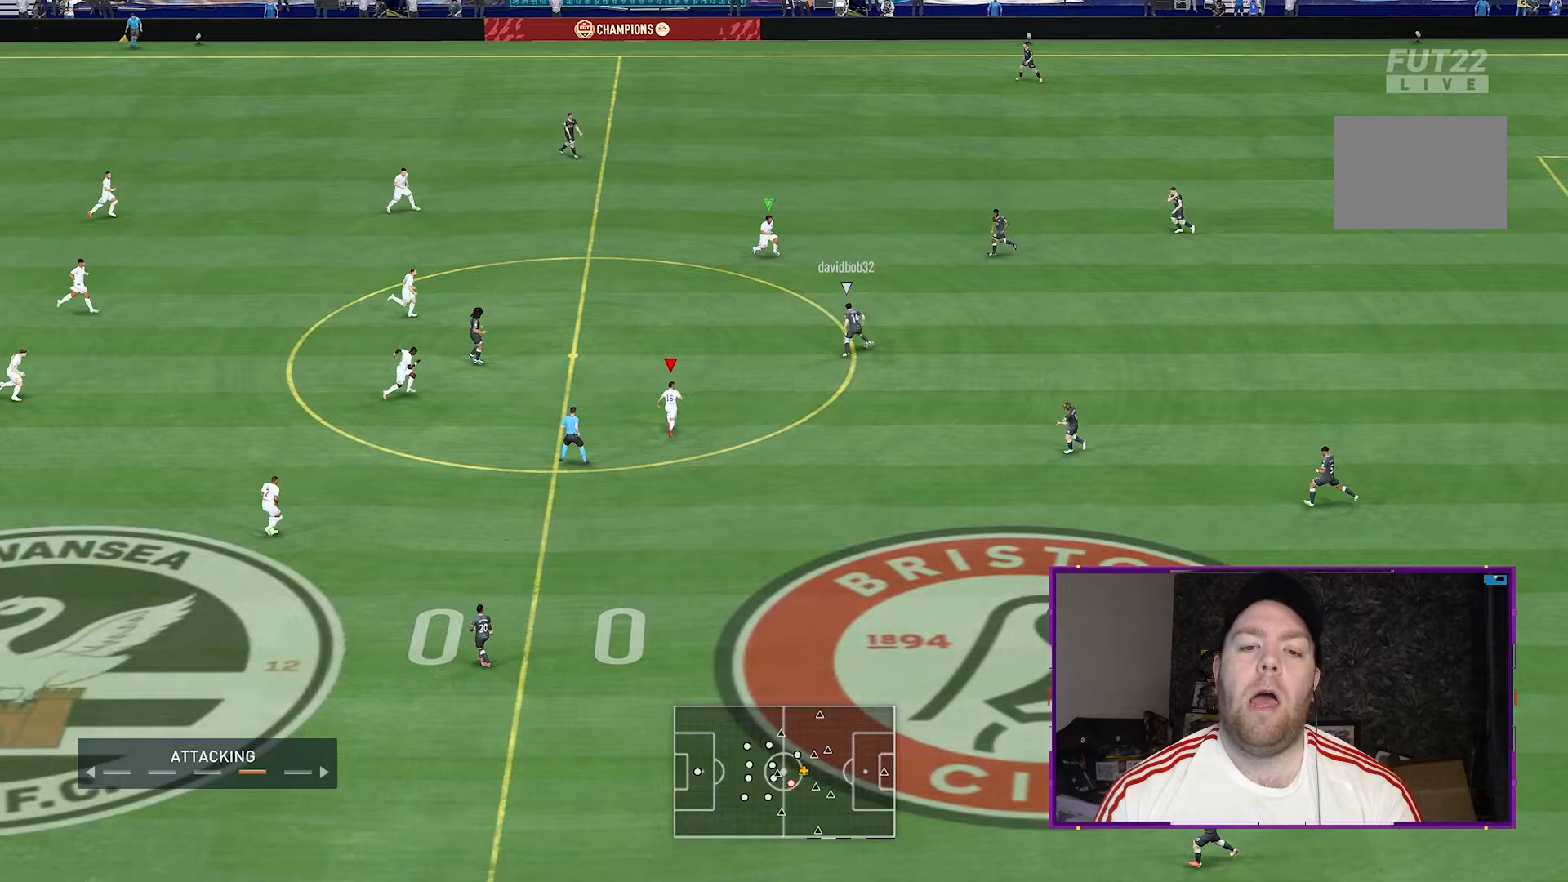
{"dt_ms": 500, "buttons": ["R1", "R2"], "left_stick": "center", "right_stick": "center", "events": [[167, "left_stick", "center"]]}
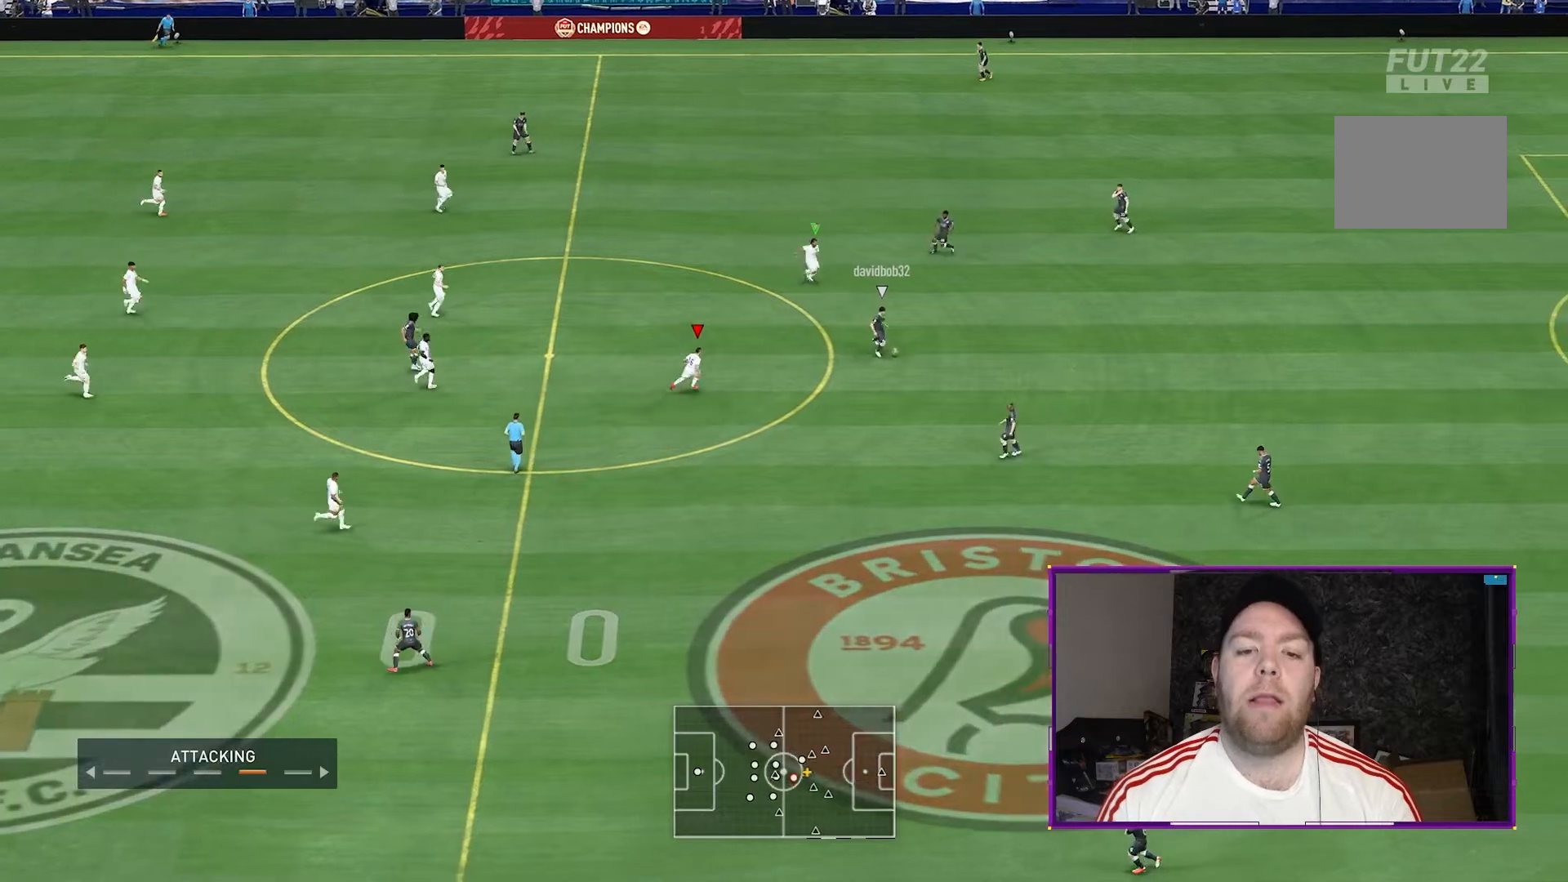
{"dt_ms": 500, "buttons": ["R1", "R2"], "left_stick": "down", "right_stick": "center", "events": [[33, "left_stick", "down-right"], [267, "left_stick", "down"]]}
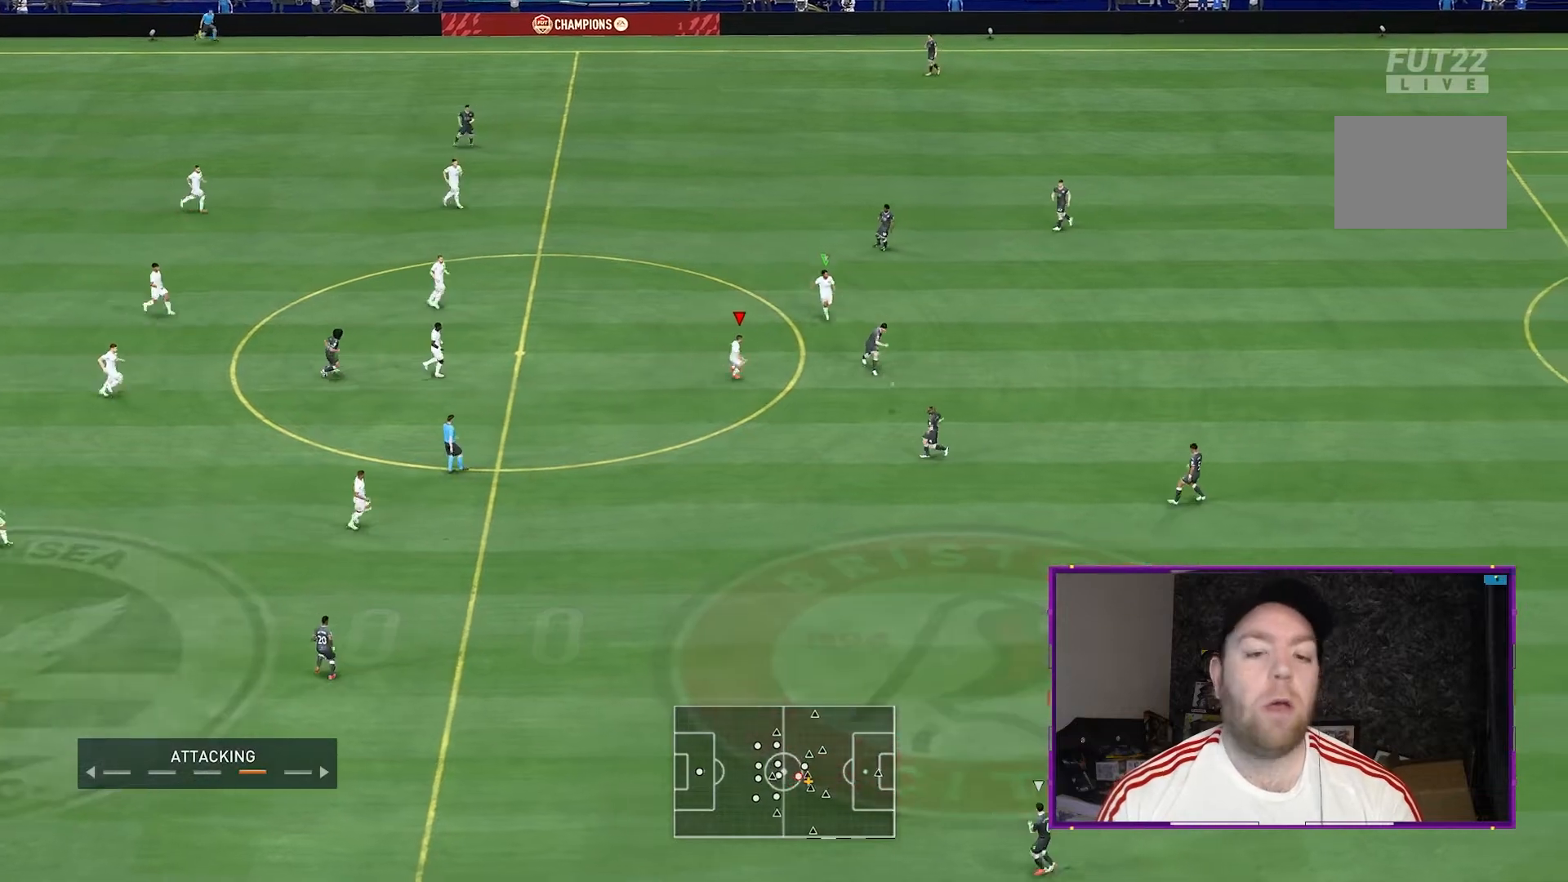
{"dt_ms": 500, "buttons": ["R2"], "left_stick": "down", "right_stick": "center", "events": [[433, "R1", "up"]]}
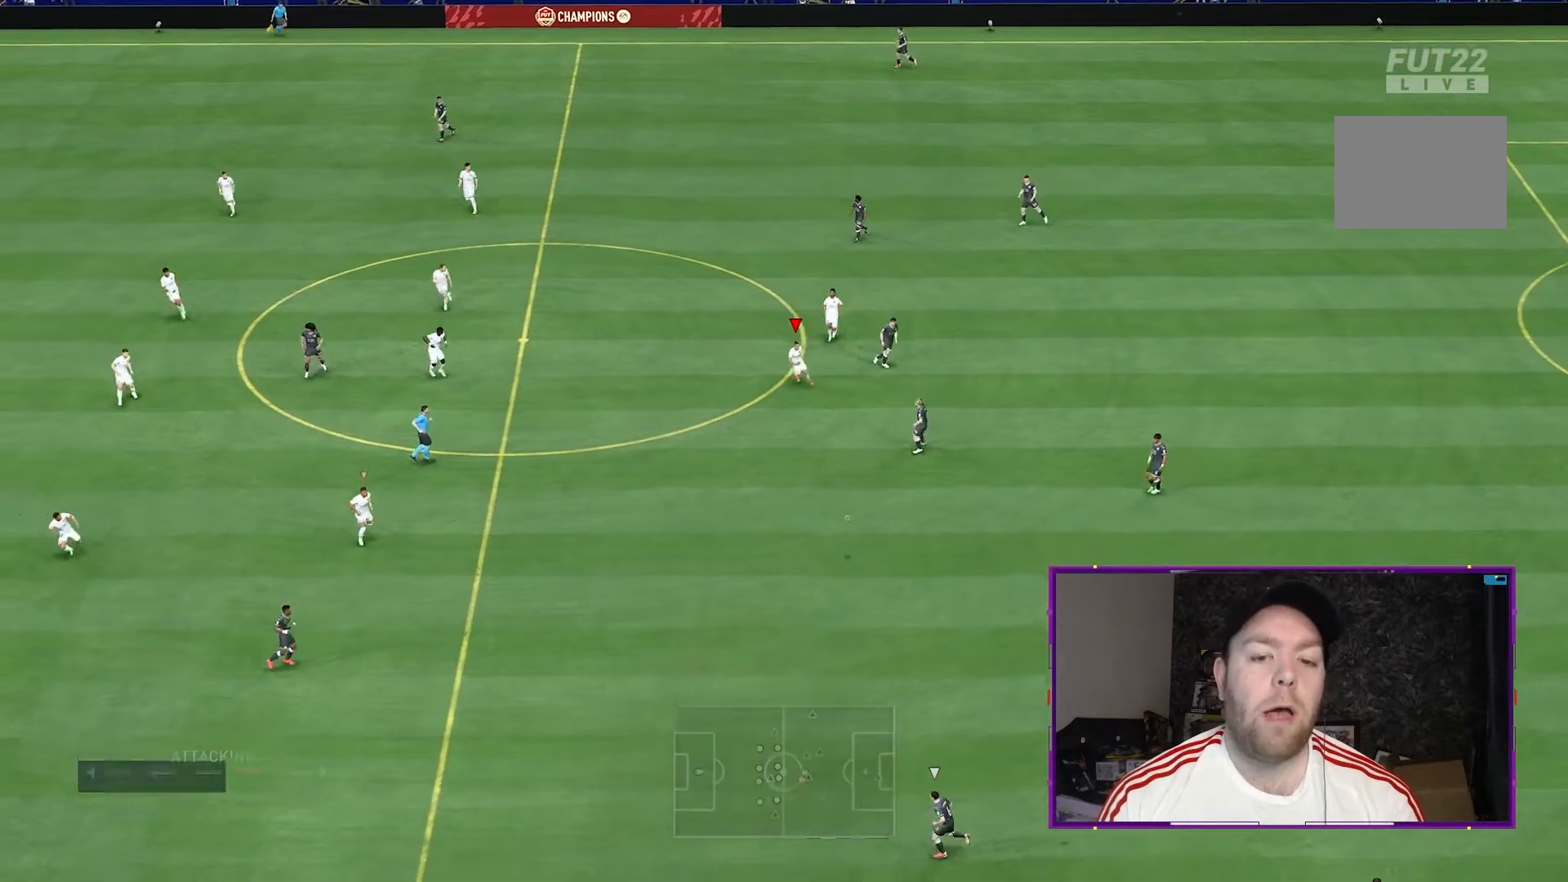
{"dt_ms": 500, "buttons": [], "left_stick": "down", "right_stick": "center", "events": [[467, "R2", "up"]]}
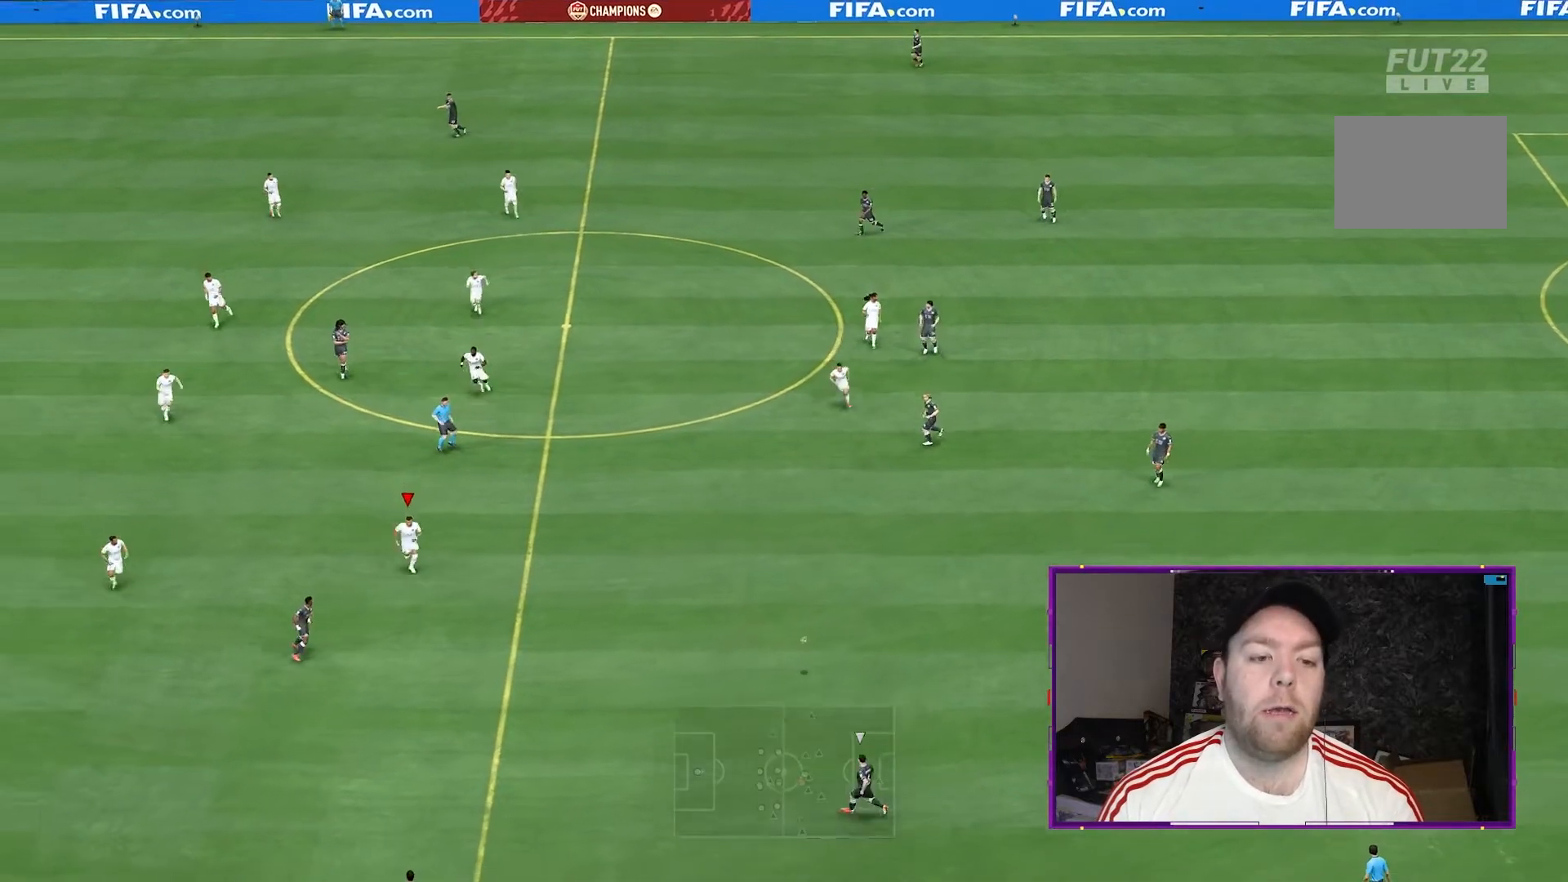
{"dt_ms": 500, "buttons": ["R2"], "left_stick": "down", "right_stick": "center", "events": [[200, "R2", "down"]]}
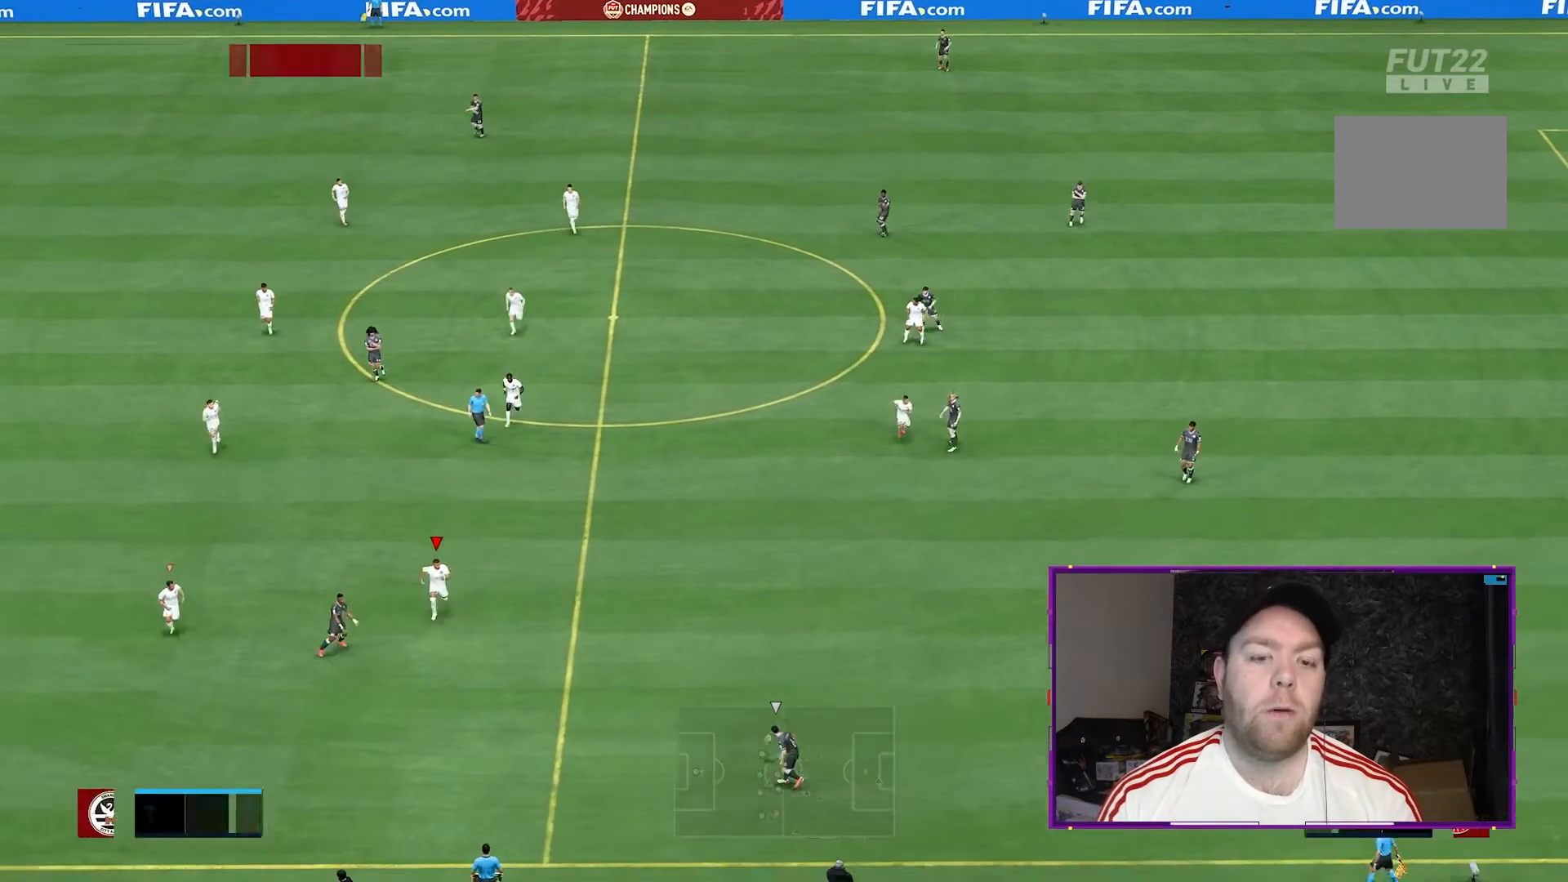
{"dt_ms": 500, "buttons": ["L2"], "left_stick": "down", "right_stick": "center", "events": [[200, "R2", "up"], [233, "L2", "down"], [233, "left_stick", "down-left"], [433, "left_stick", "down"]]}
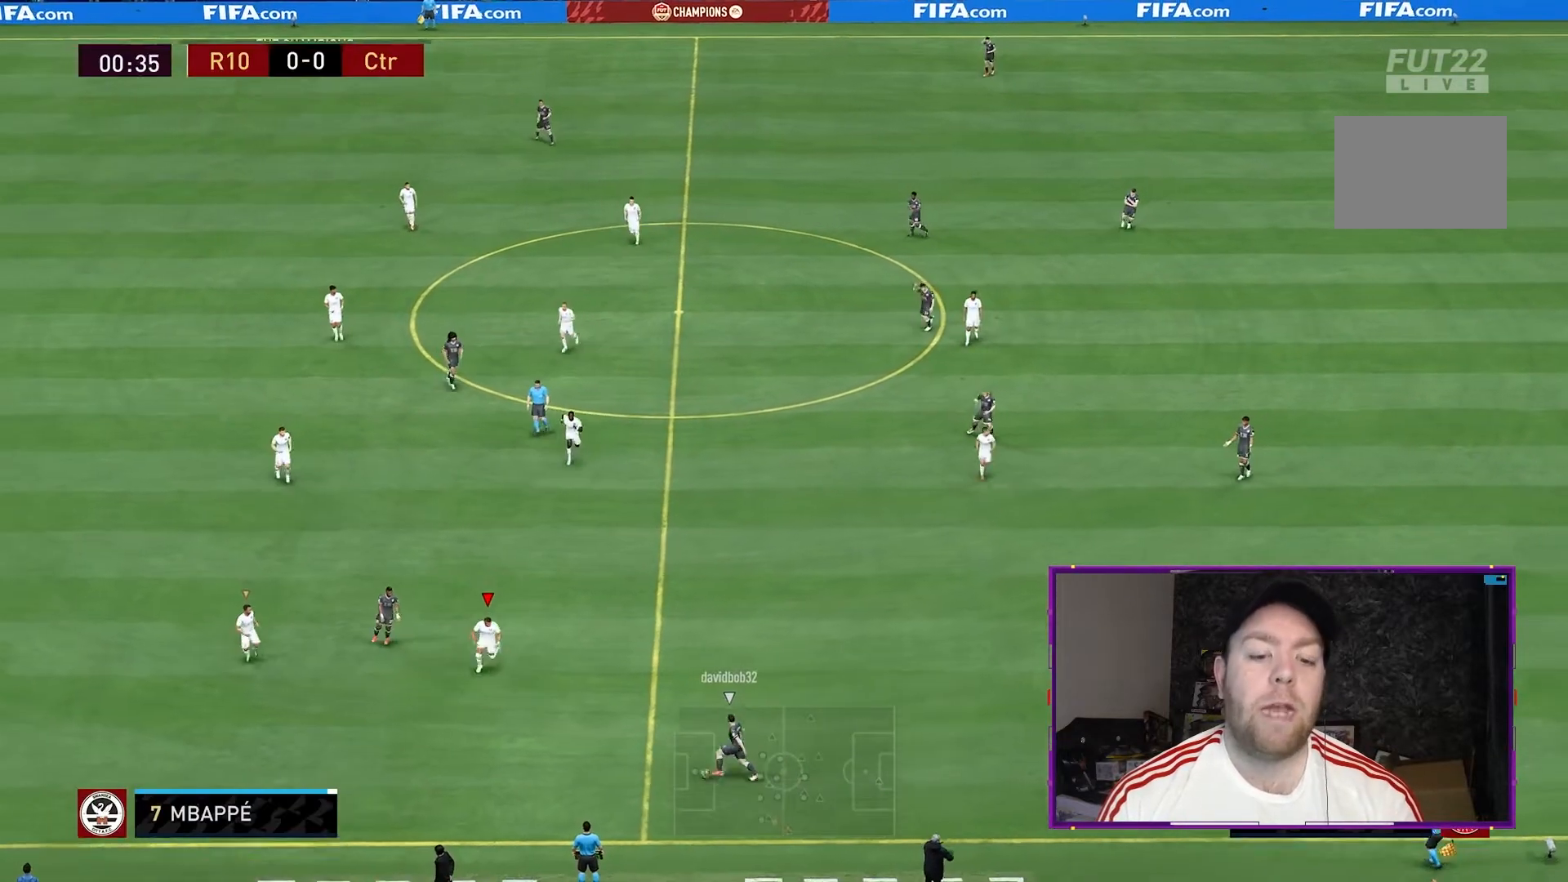
{"dt_ms": 500, "buttons": ["L2", "R2"], "left_stick": "down", "right_stick": "center", "events": [[433, "R2", "down"]]}
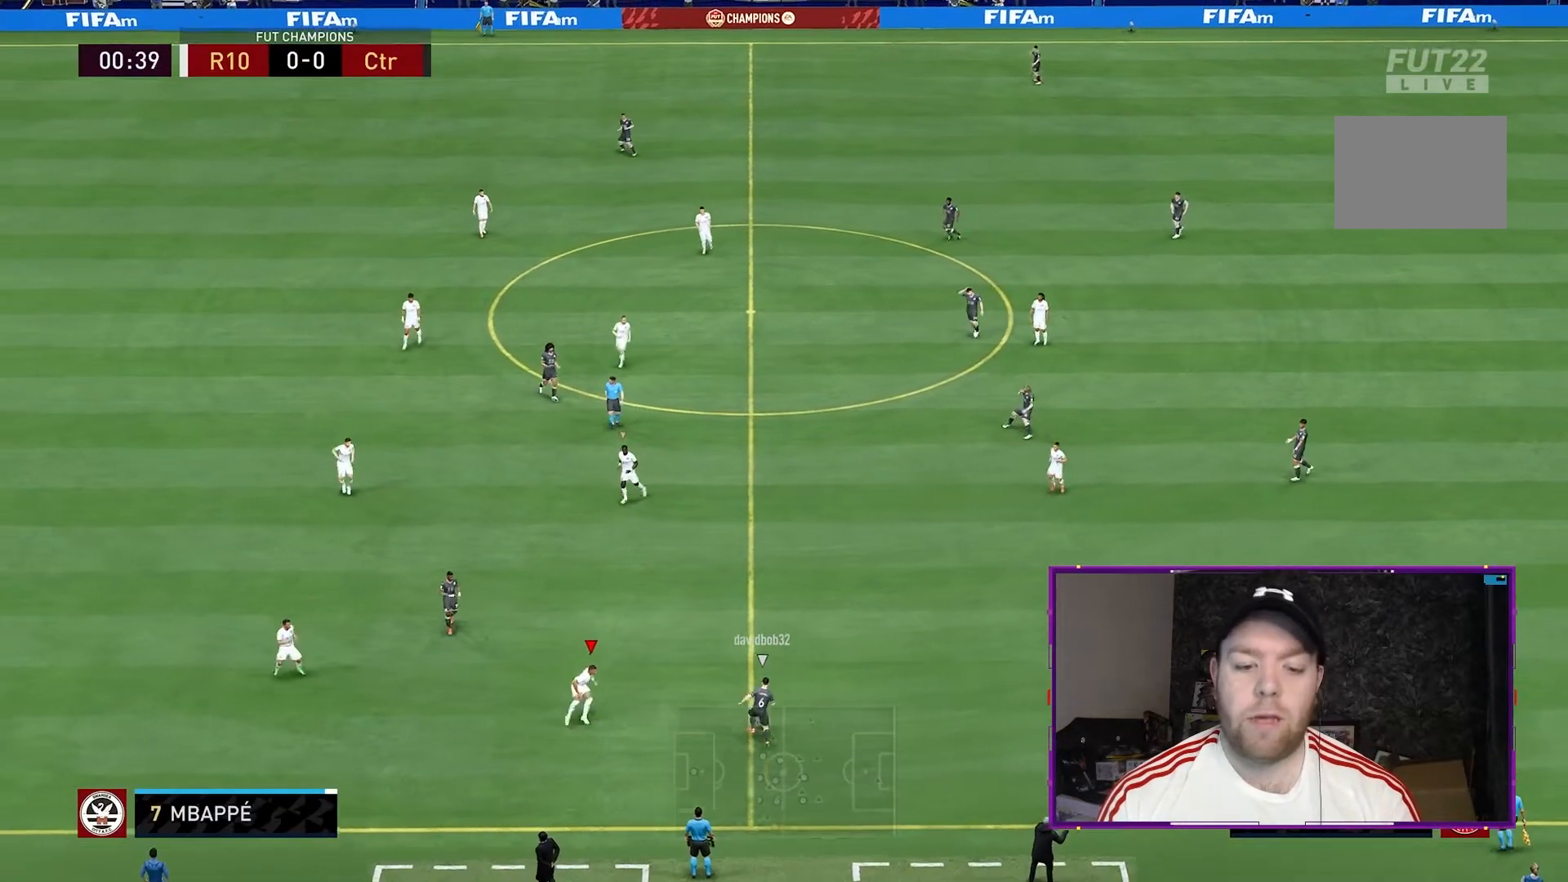
{"dt_ms": 500, "buttons": ["L2", "R2"], "left_stick": "down-left", "right_stick": "center", "events": [[67, "left_stick", "down-right"], [167, "left_stick", "center"], [433, "left_stick", "down-left"]]}